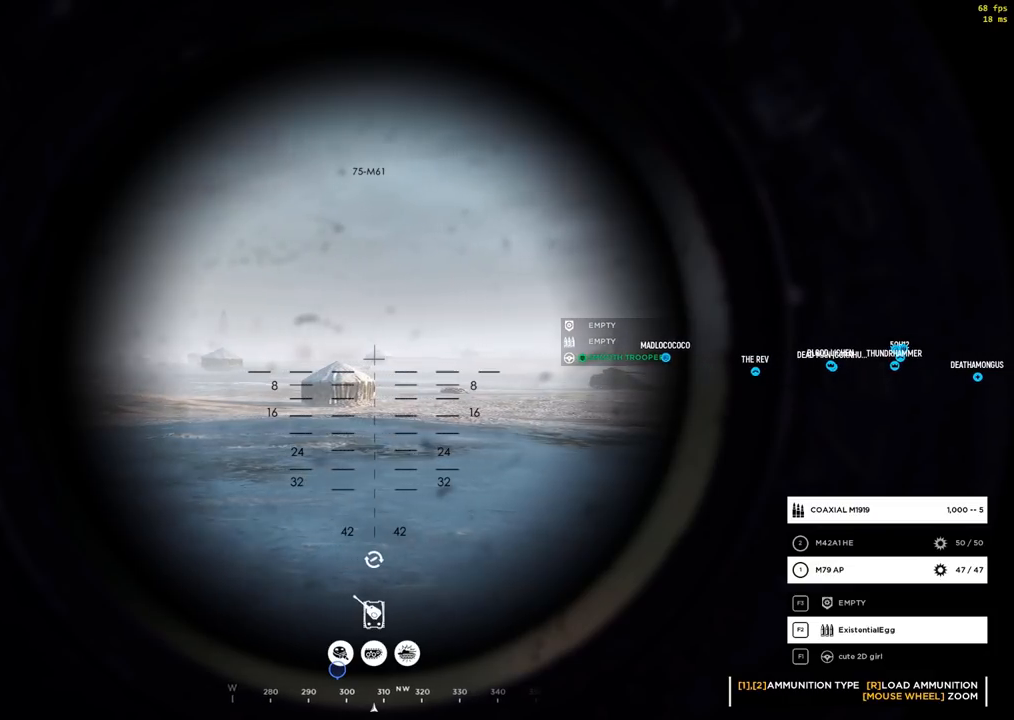
Gameplay with a controller (Xbox layout); each line is a JSON object with the inputs held at the frame after it. "events" lists button and stick changes between this image and that frame as [ms after this image, input, new state], when the widget could be followed in between. Not read: DPAD_DOWN DPAD_LEFT DPAD_RIGHT DPAD_UP HOME L1 L3 R1 R3 other_buttons right_stick.
{"buttons": ["B"], "left_stick": "center", "events": [[283, "B", "down"]]}
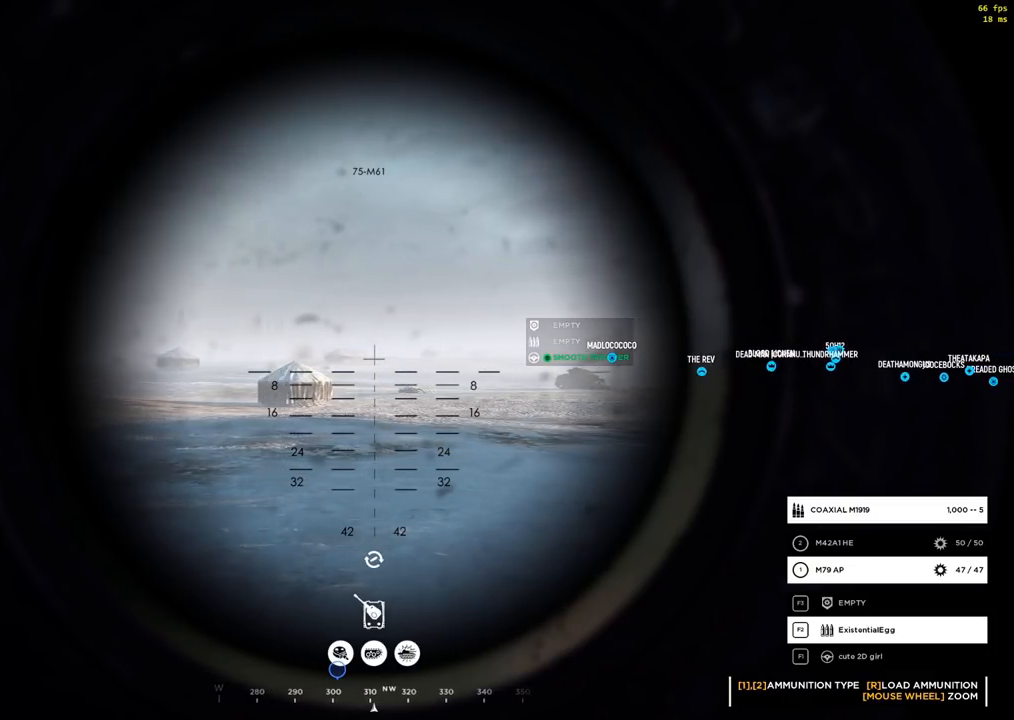
{"buttons": ["B"], "left_stick": "center", "events": []}
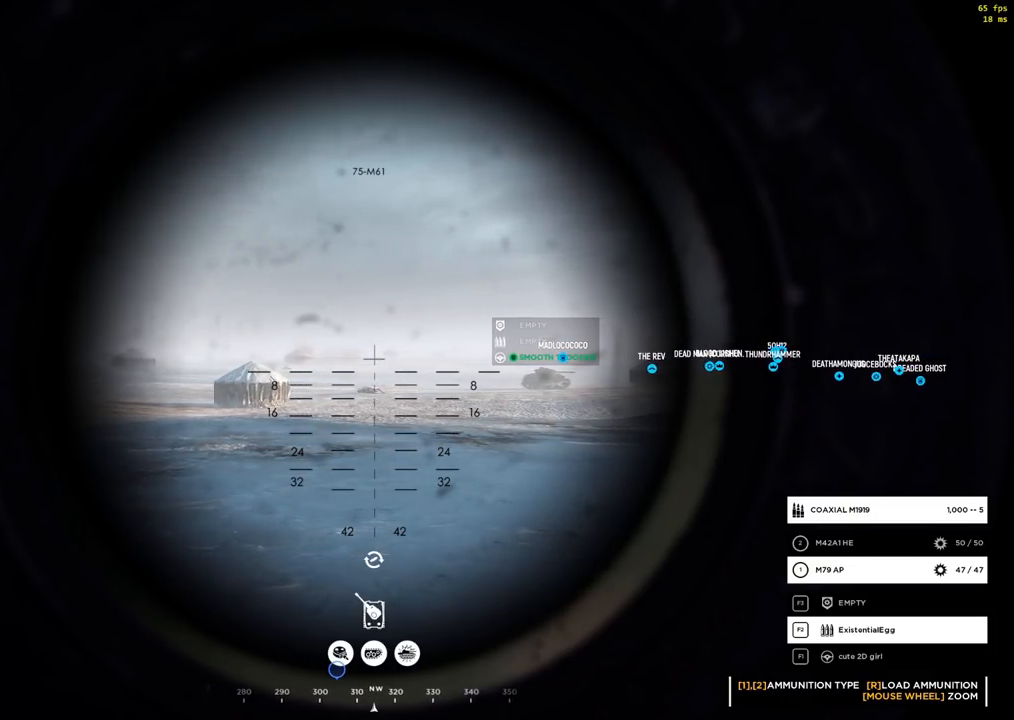
{"buttons": ["B"], "left_stick": "center", "events": []}
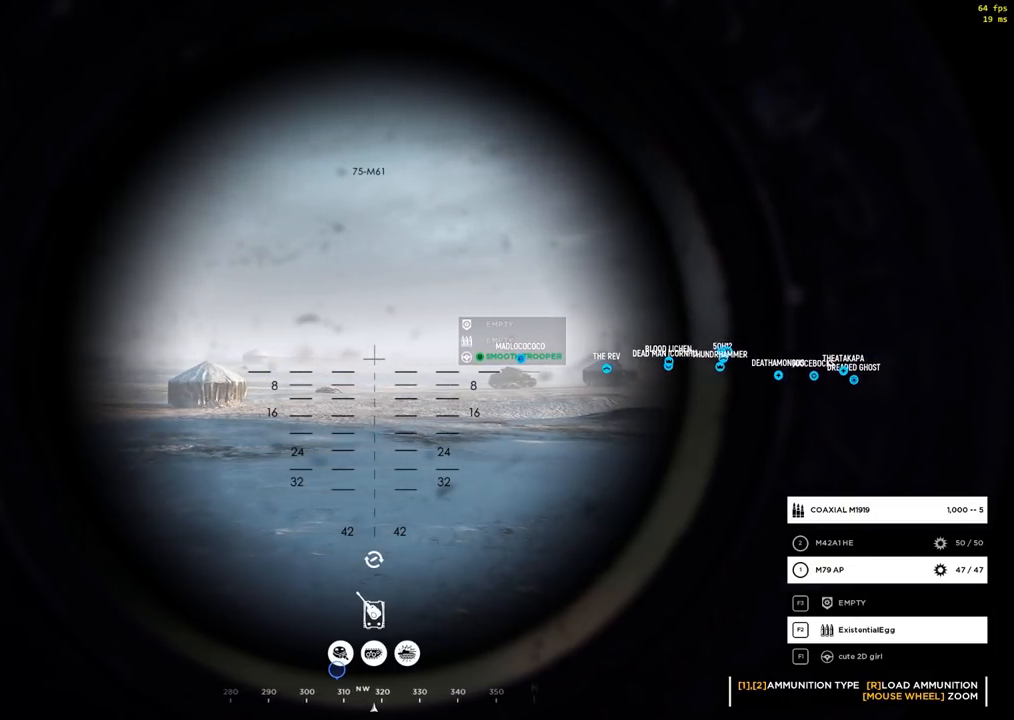
{"buttons": ["B"], "left_stick": "center", "events": []}
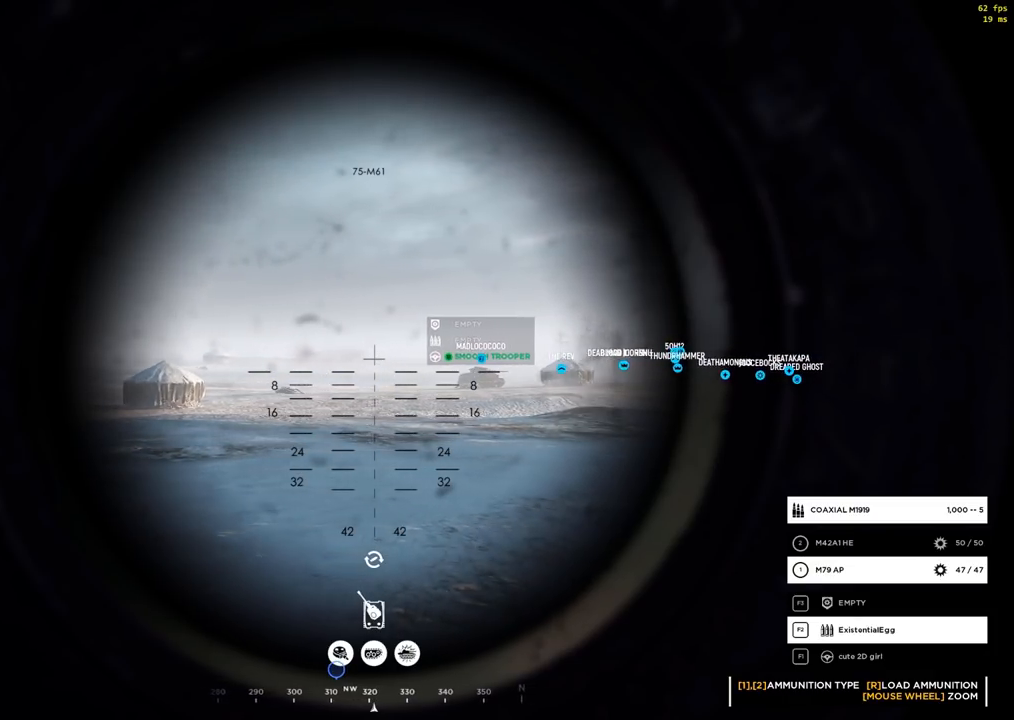
{"buttons": ["B"], "left_stick": "center", "events": []}
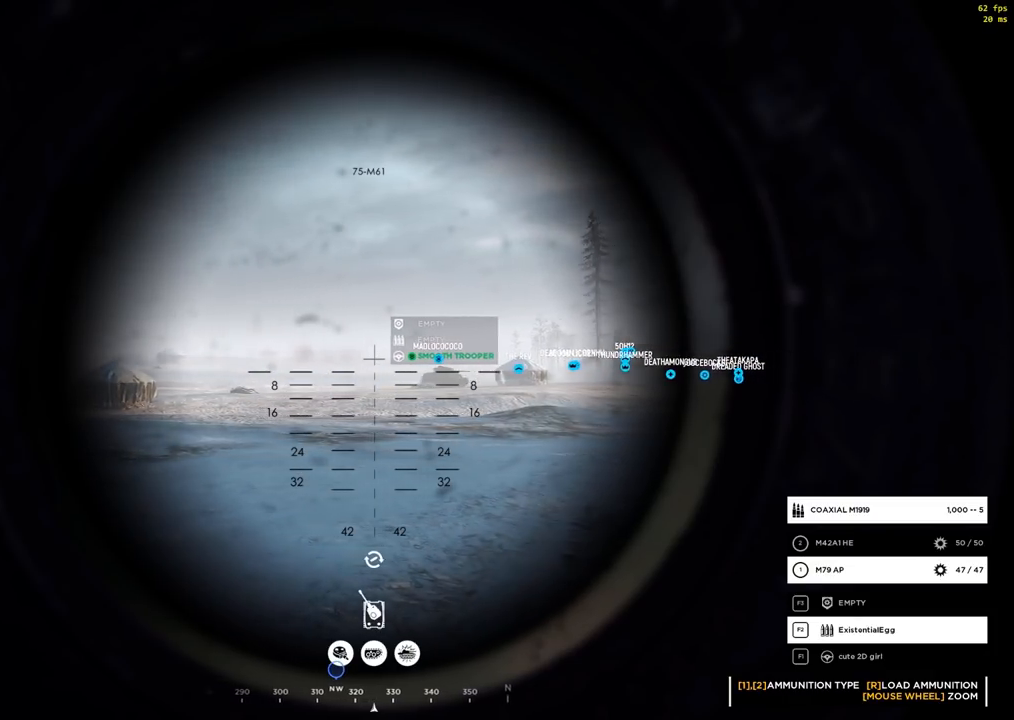
{"buttons": ["B"], "left_stick": "center", "events": []}
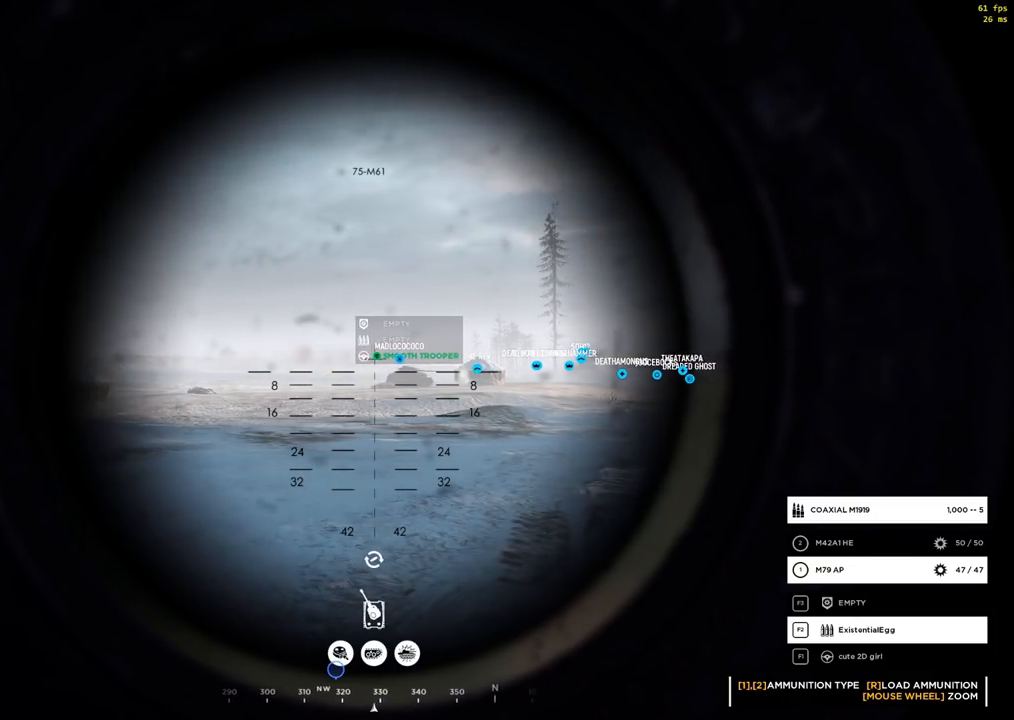
{"buttons": [], "left_stick": "center", "events": [[50, "B", "up"]]}